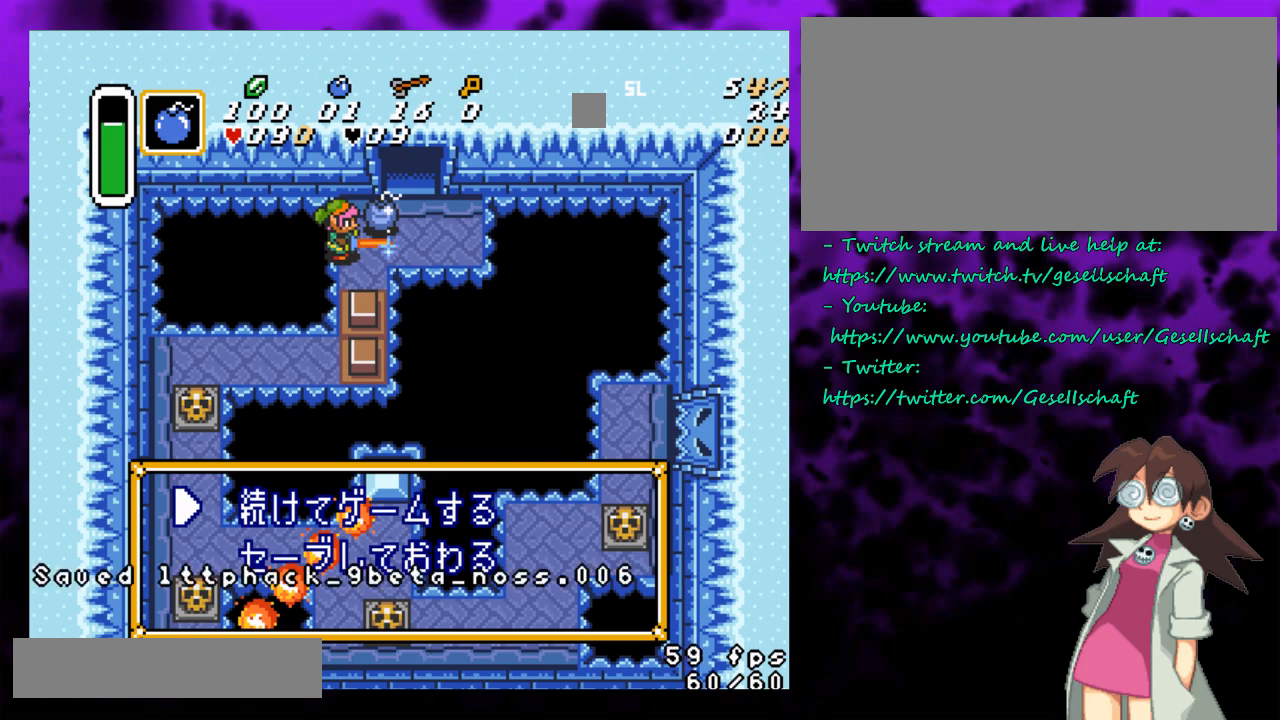
Gameplay with a controller (Nintendo layout); each line is a JSON object with the inputs held at the frame after it. "events" lists button and stick changes between this image and that frame as [ms after this image, input, new state], when the widget could be followed in between. Not read: L1 L3 R1 R3.
{"buttons": [], "events": [[83, "A", "down"], [250, "A", "up"]]}
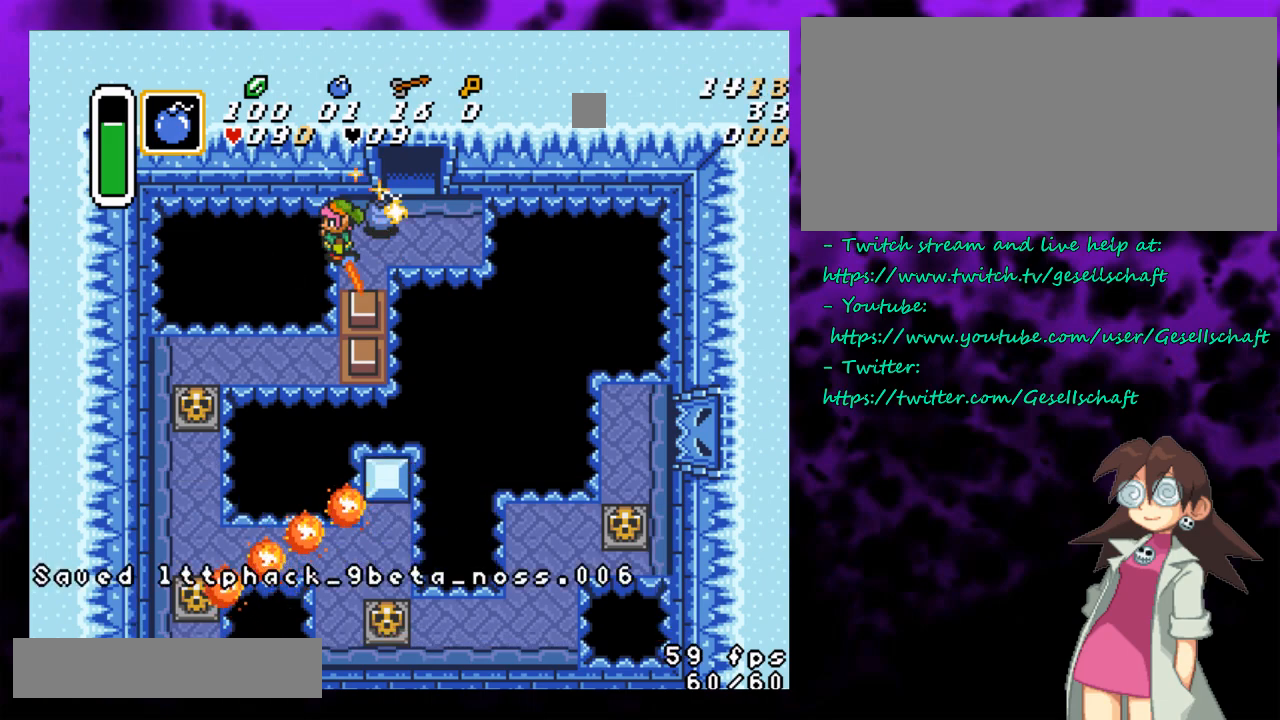
{"buttons": [], "events": []}
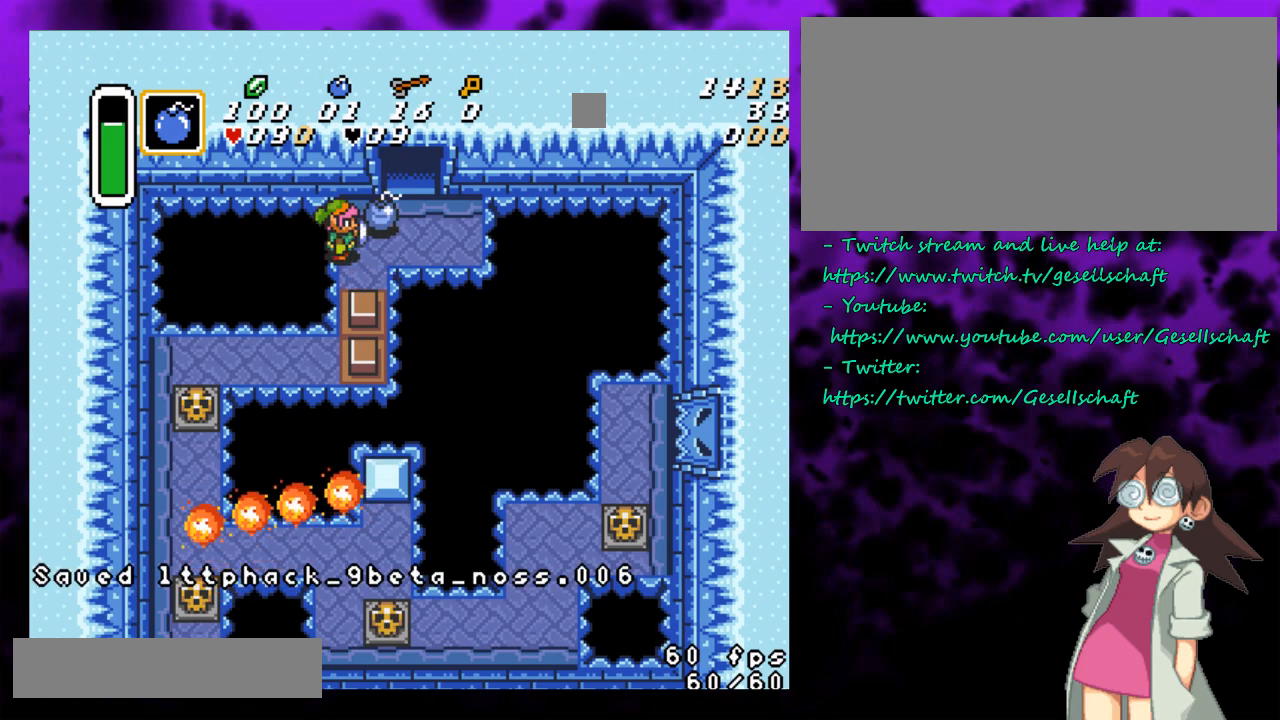
{"buttons": [], "events": []}
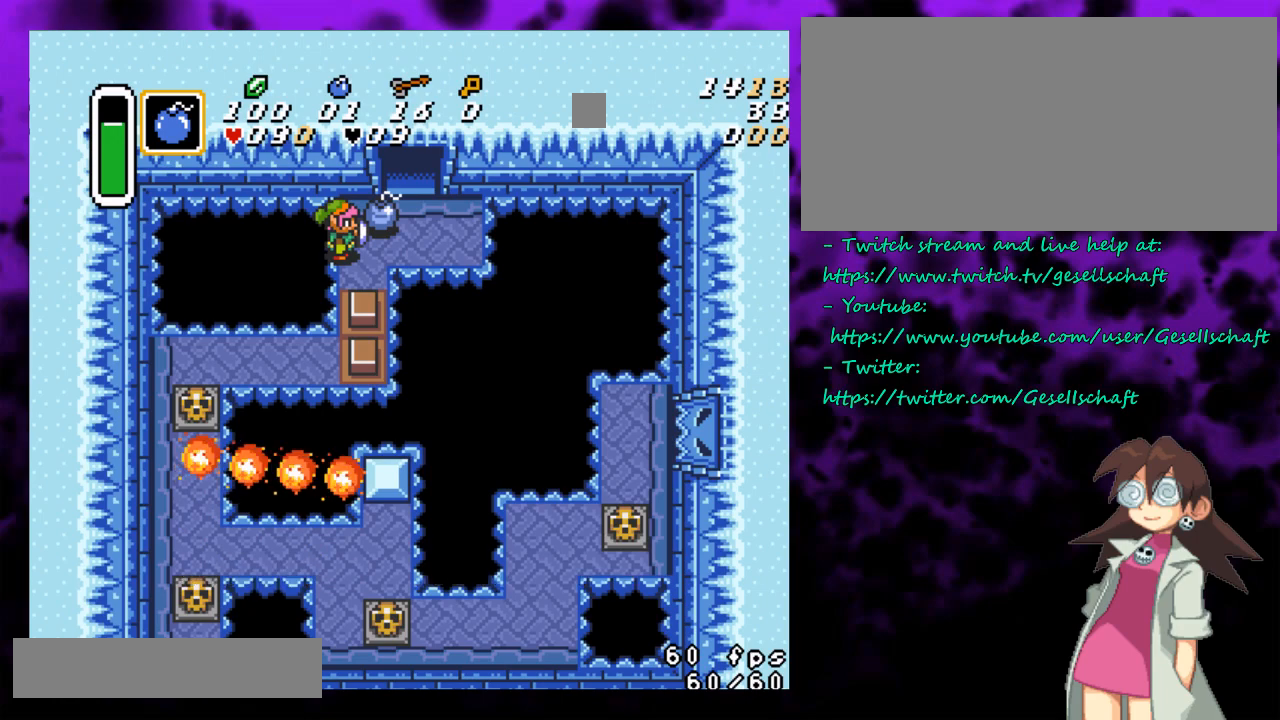
{"buttons": [], "events": []}
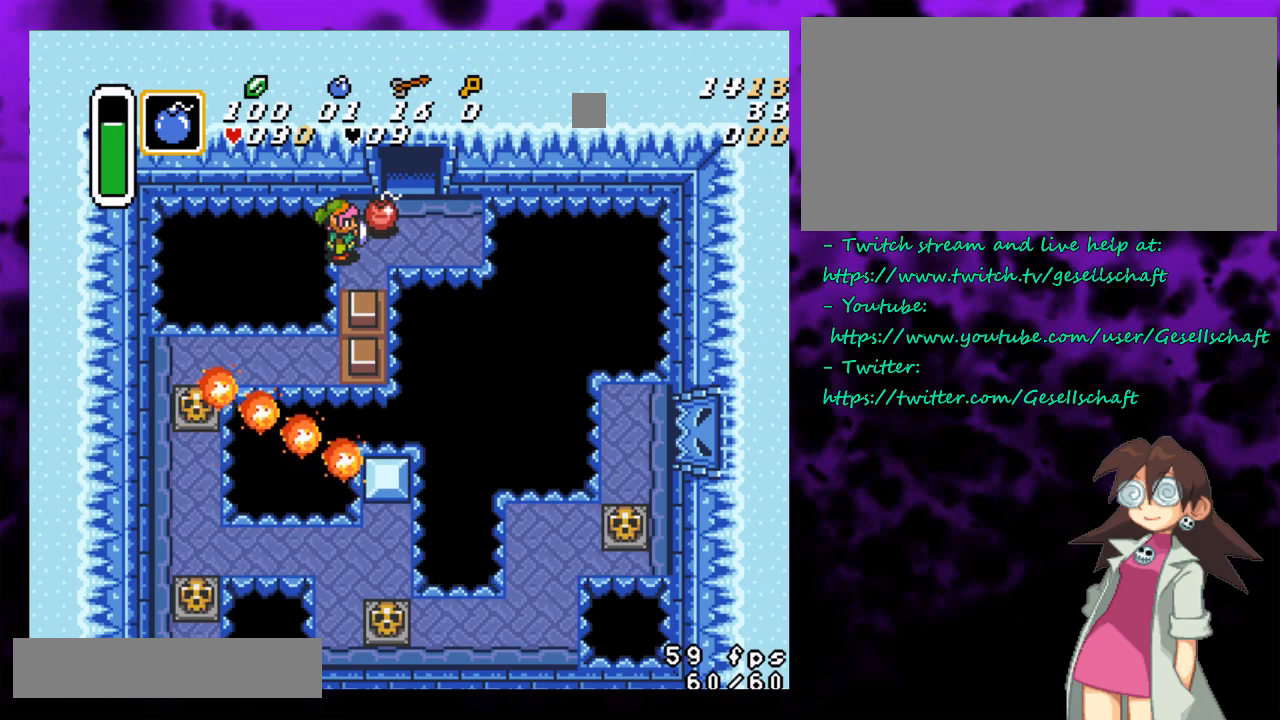
{"buttons": [], "events": []}
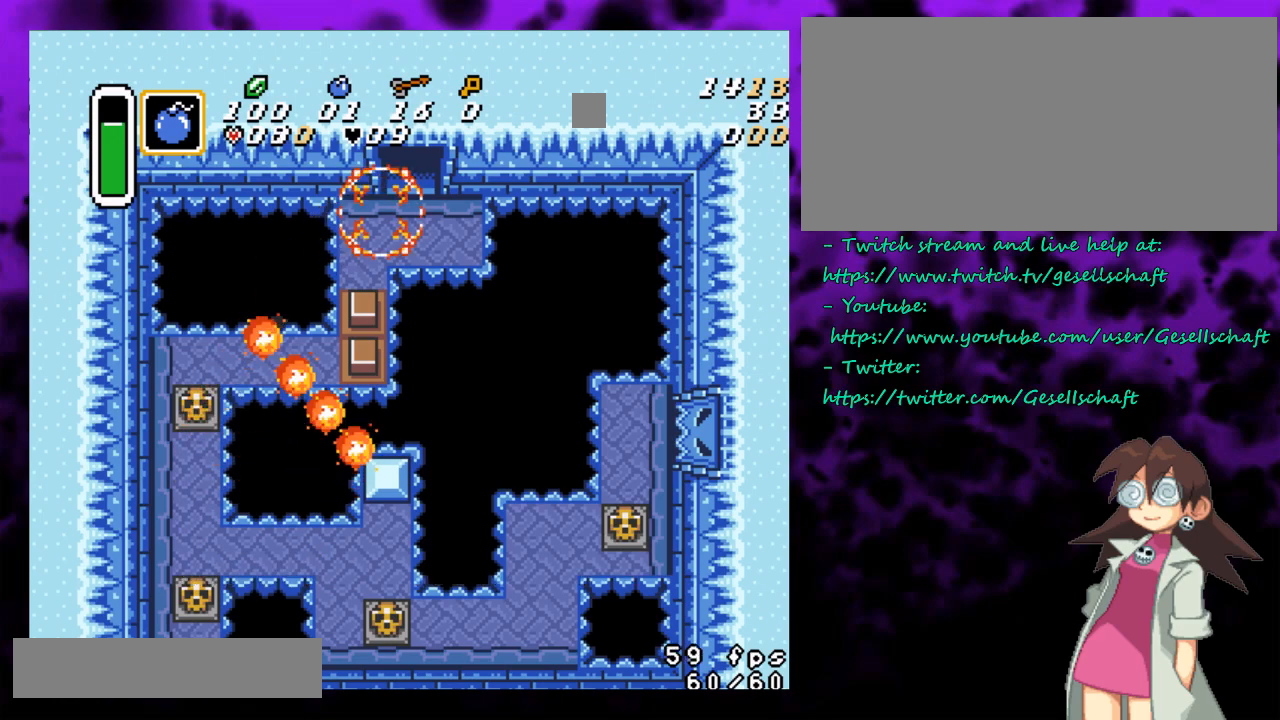
{"buttons": [], "events": []}
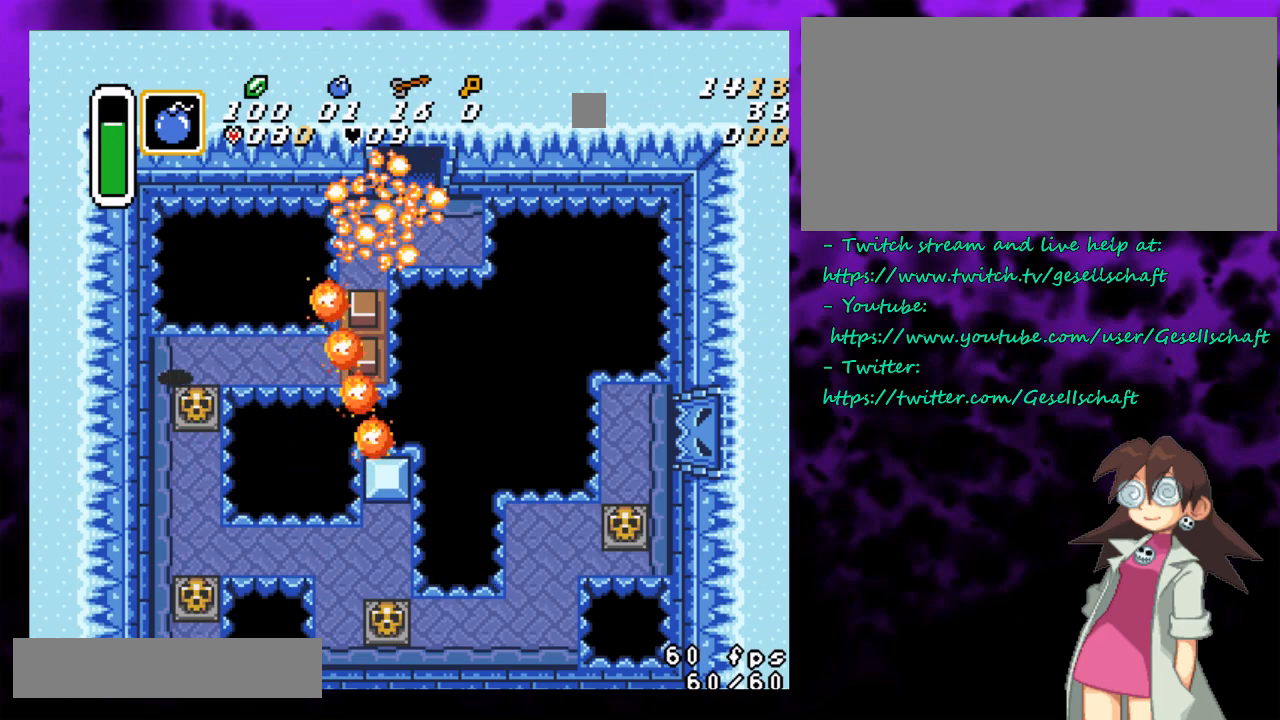
{"buttons": [], "events": []}
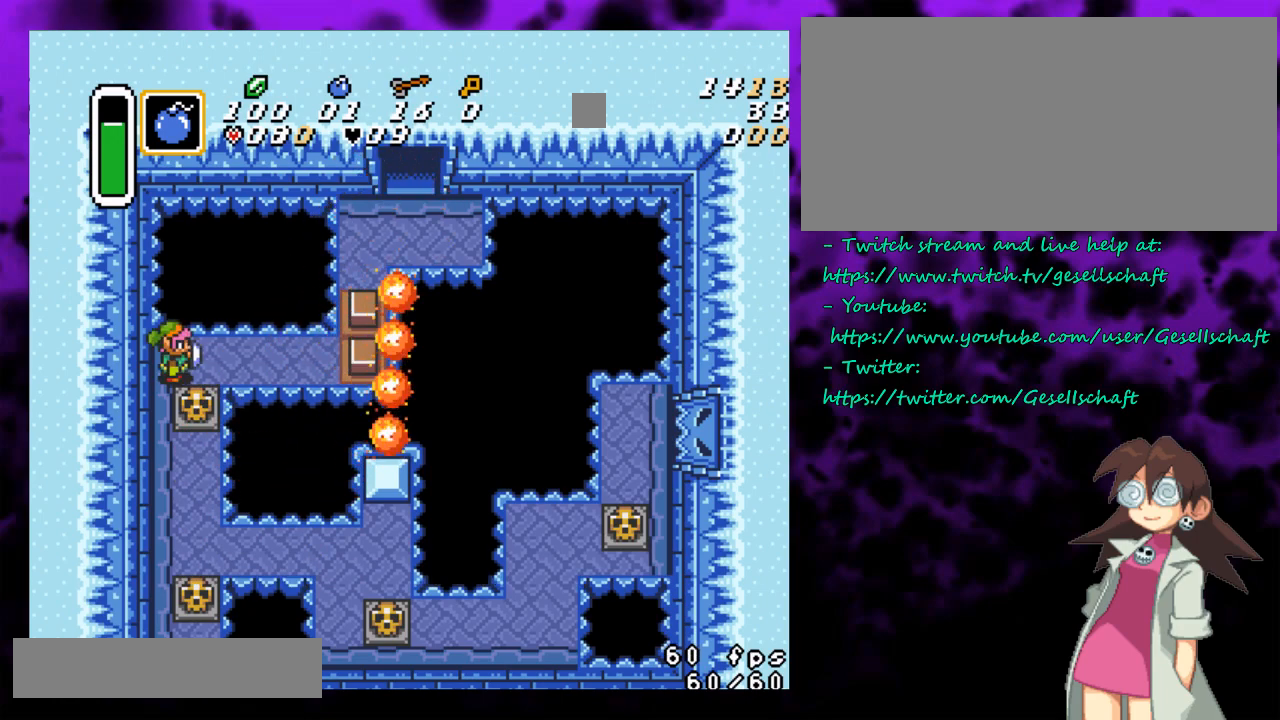
{"buttons": [], "events": []}
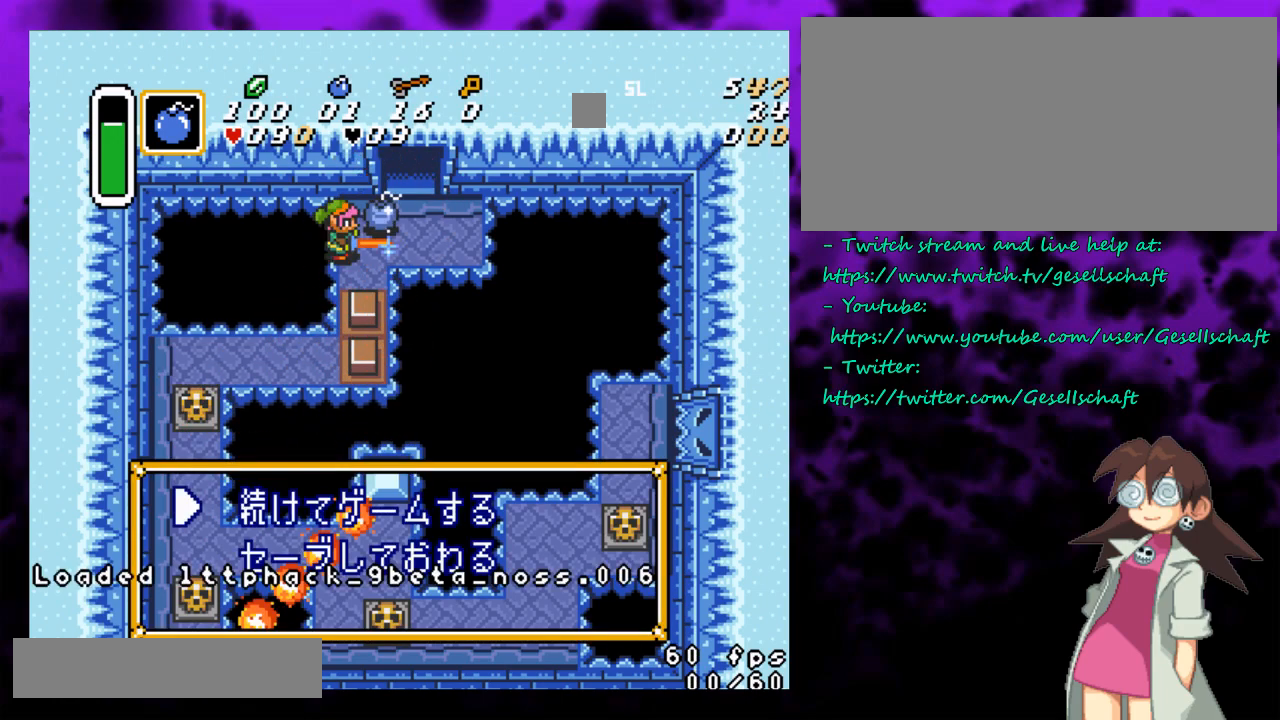
{"buttons": [], "events": []}
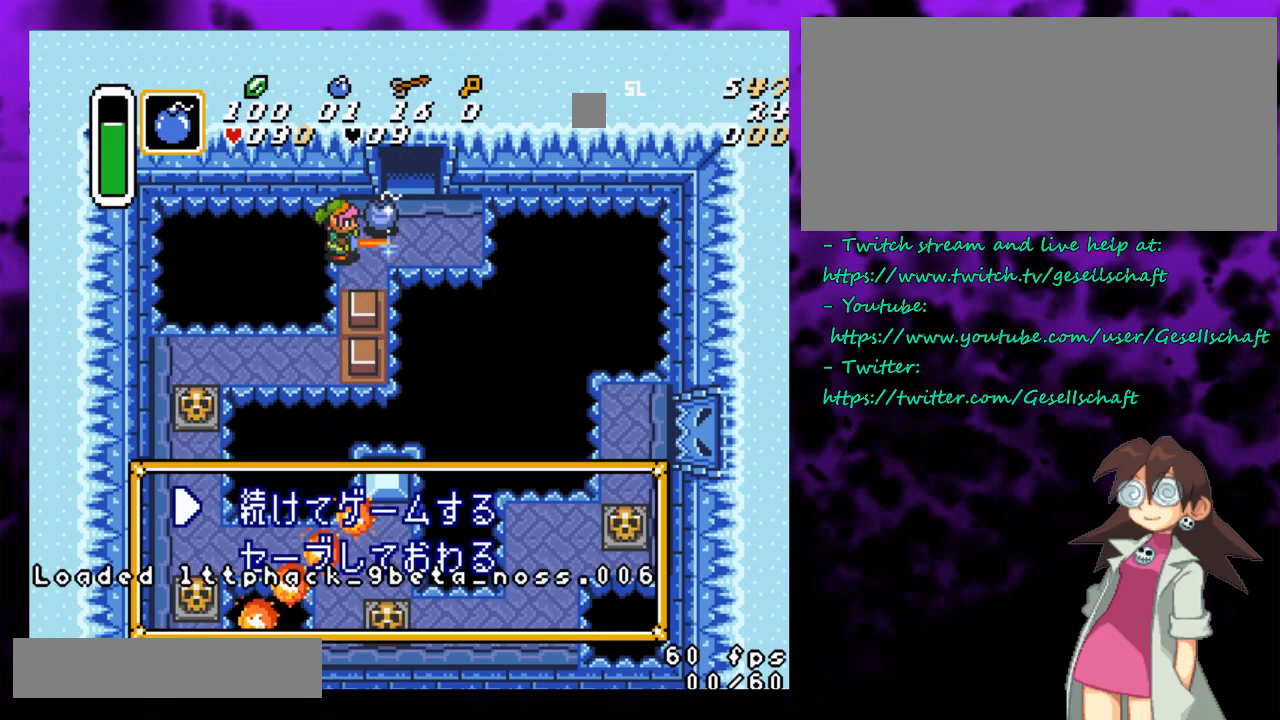
{"buttons": ["B"], "events": [[150, "B", "down"], [467, "DPAD_DOWN", "down"], [500, "DPAD_DOWN", "up"]]}
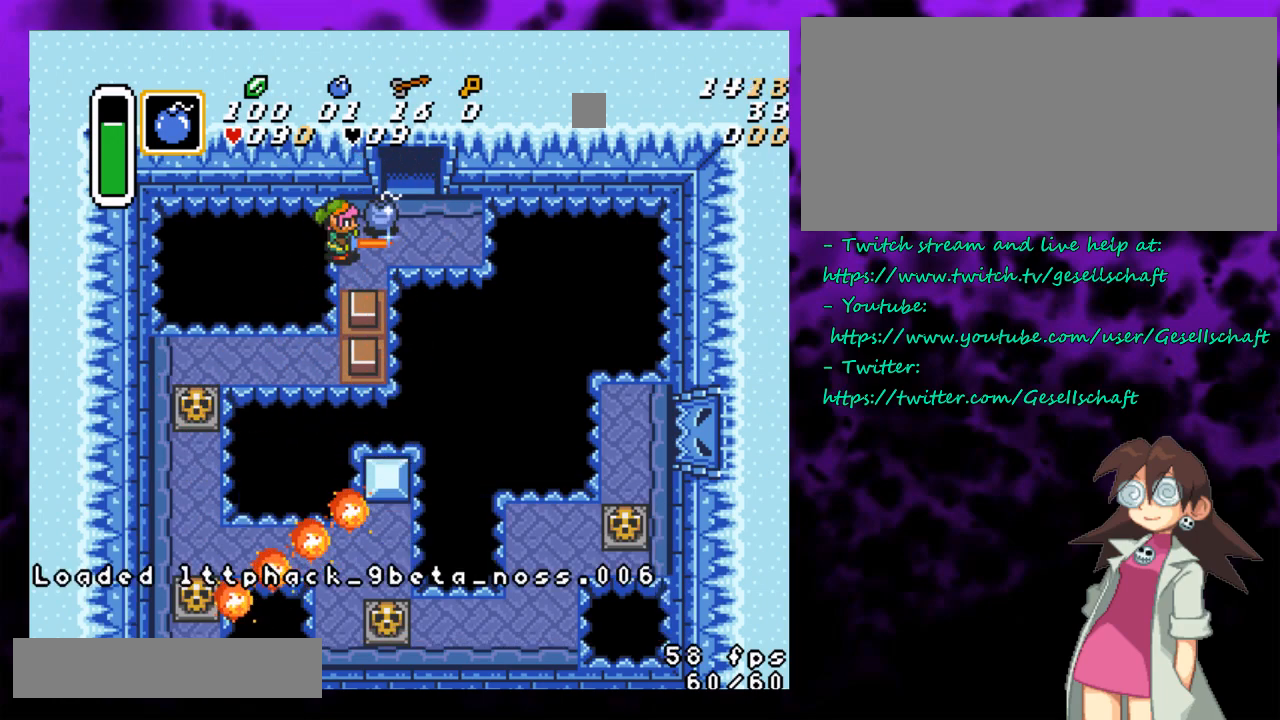
{"buttons": ["B"], "events": [[400, "DPAD_UP", "down"], [467, "DPAD_UP", "up"]]}
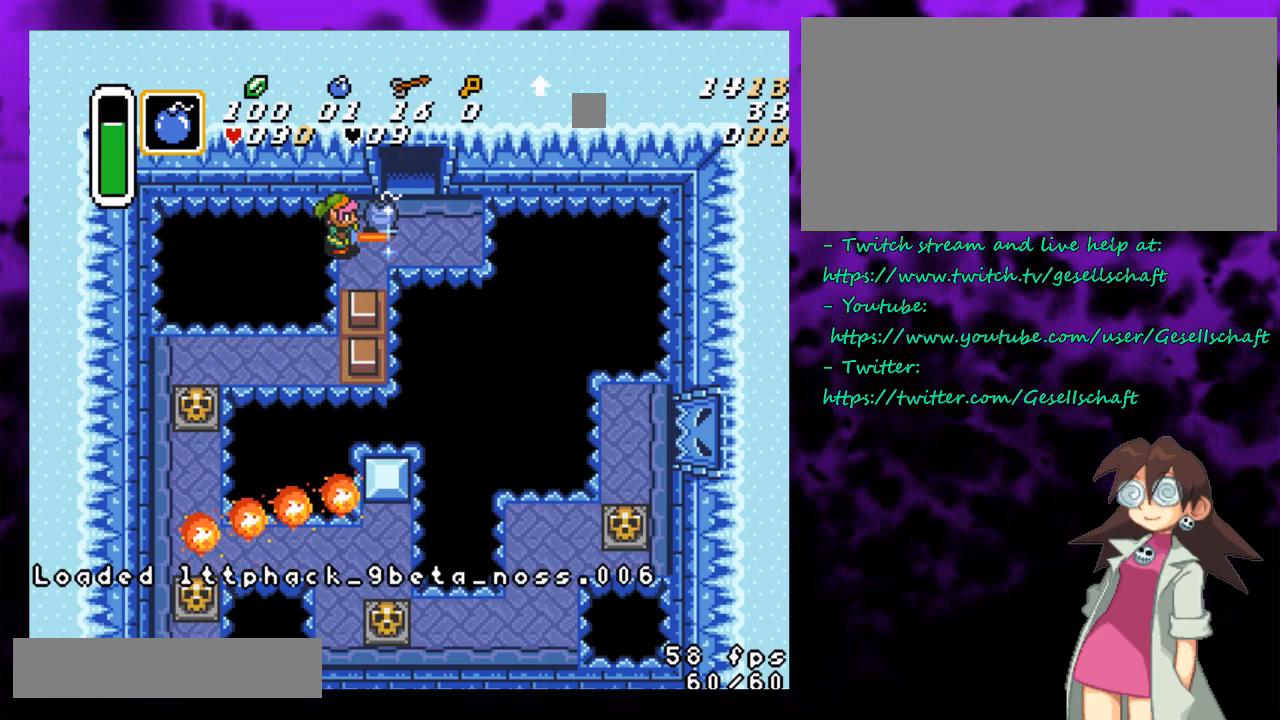
{"buttons": ["B"], "events": [[283, "DPAD_DOWN", "down"], [300, "DPAD_DOWN", "up"]]}
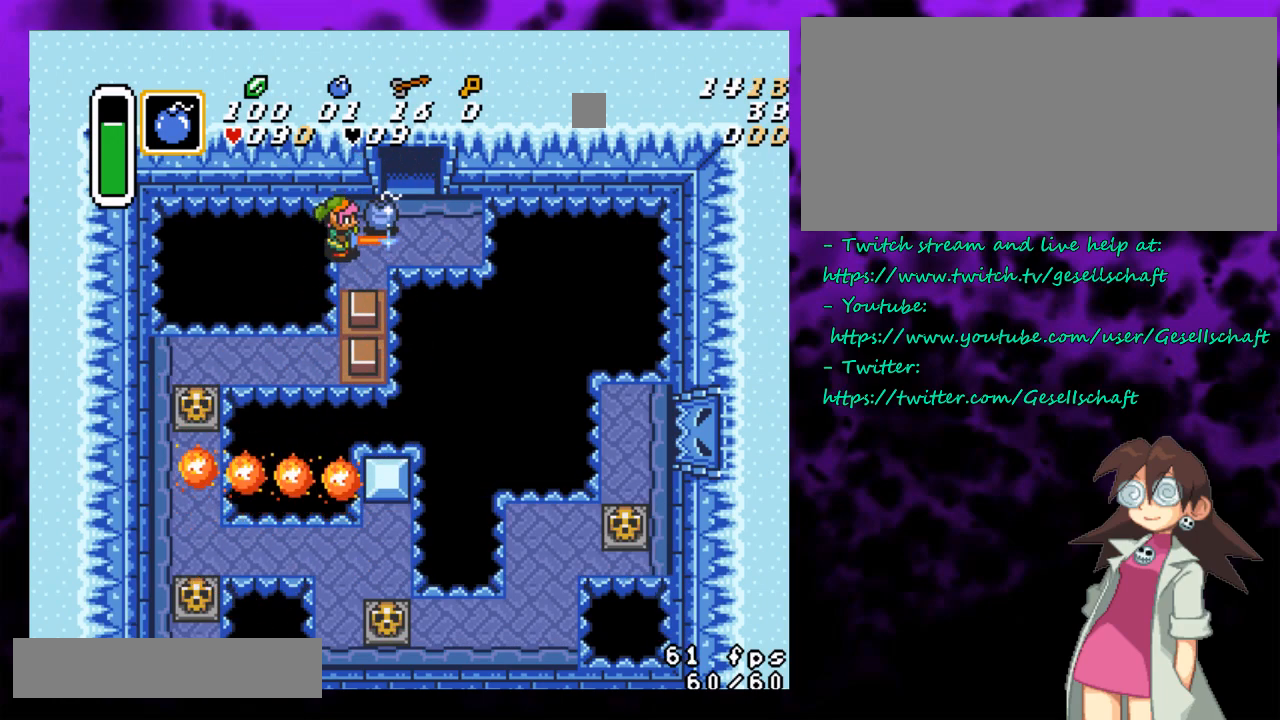
{"buttons": ["B"], "events": [[267, "DPAD_DOWN", "down"], [300, "DPAD_DOWN", "up"]]}
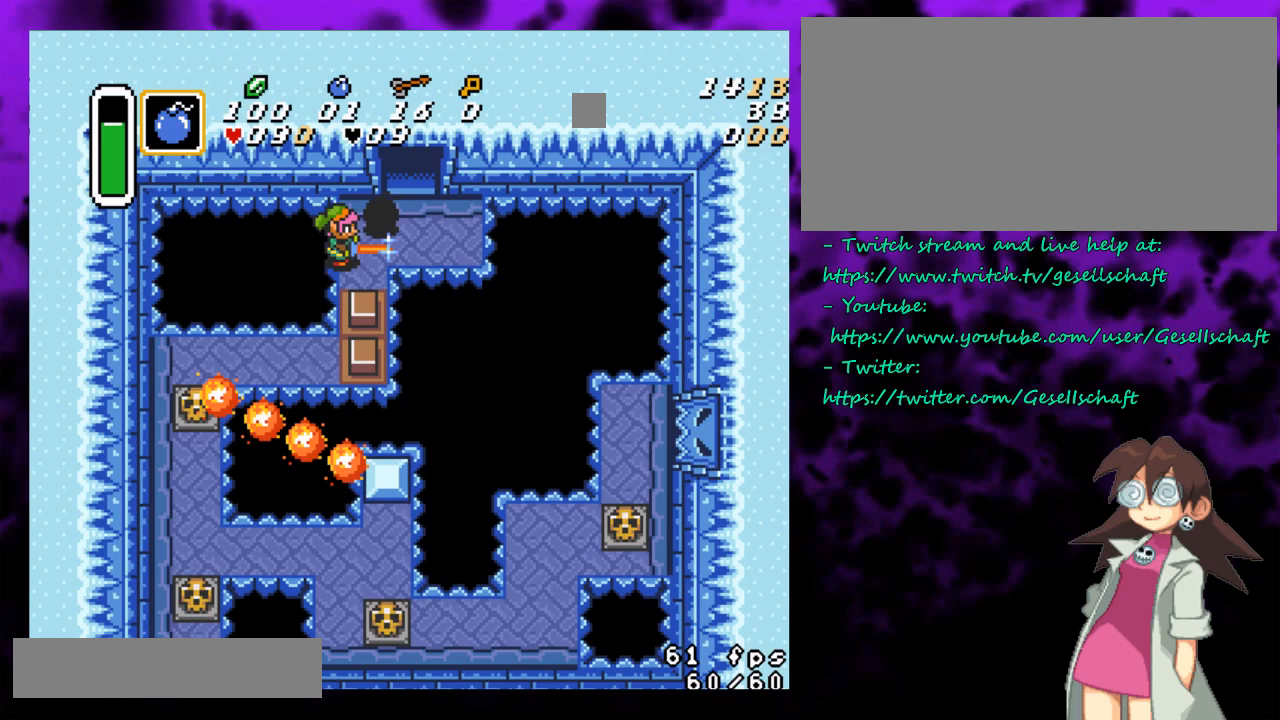
{"buttons": ["B"], "events": []}
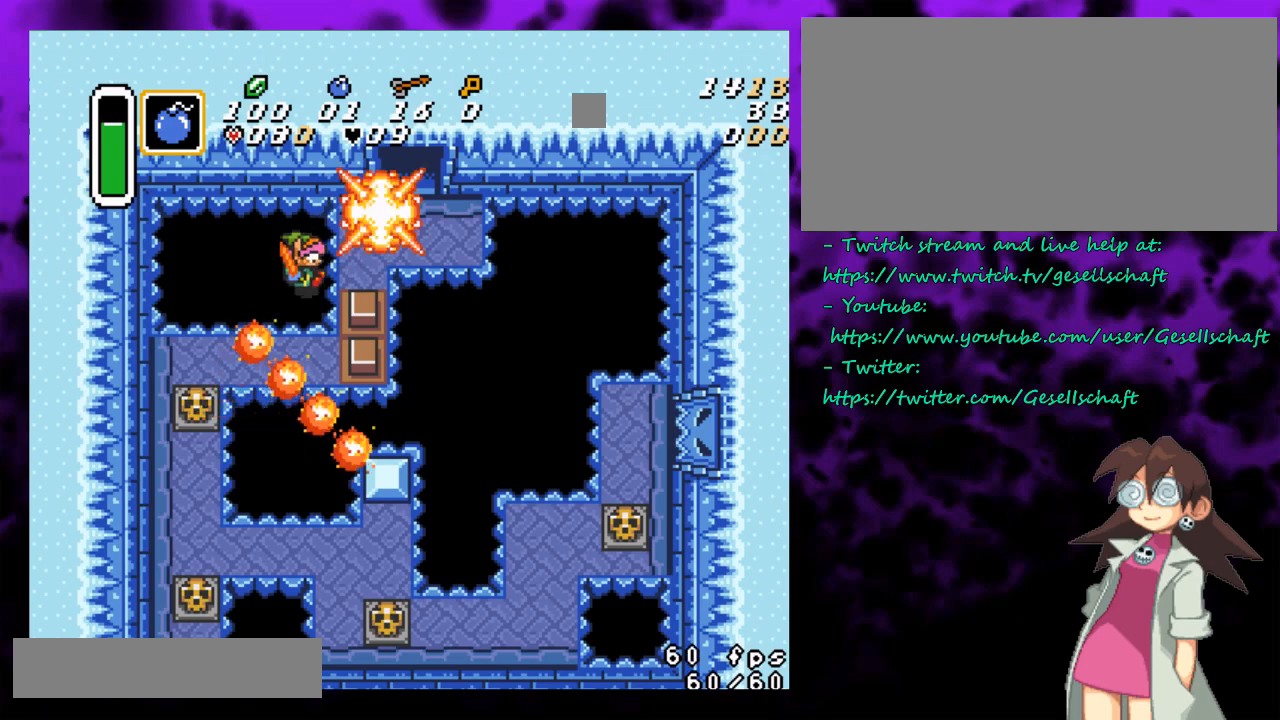
{"buttons": ["SELECT"], "events": [[433, "B", "up"], [433, "SELECT", "down"]]}
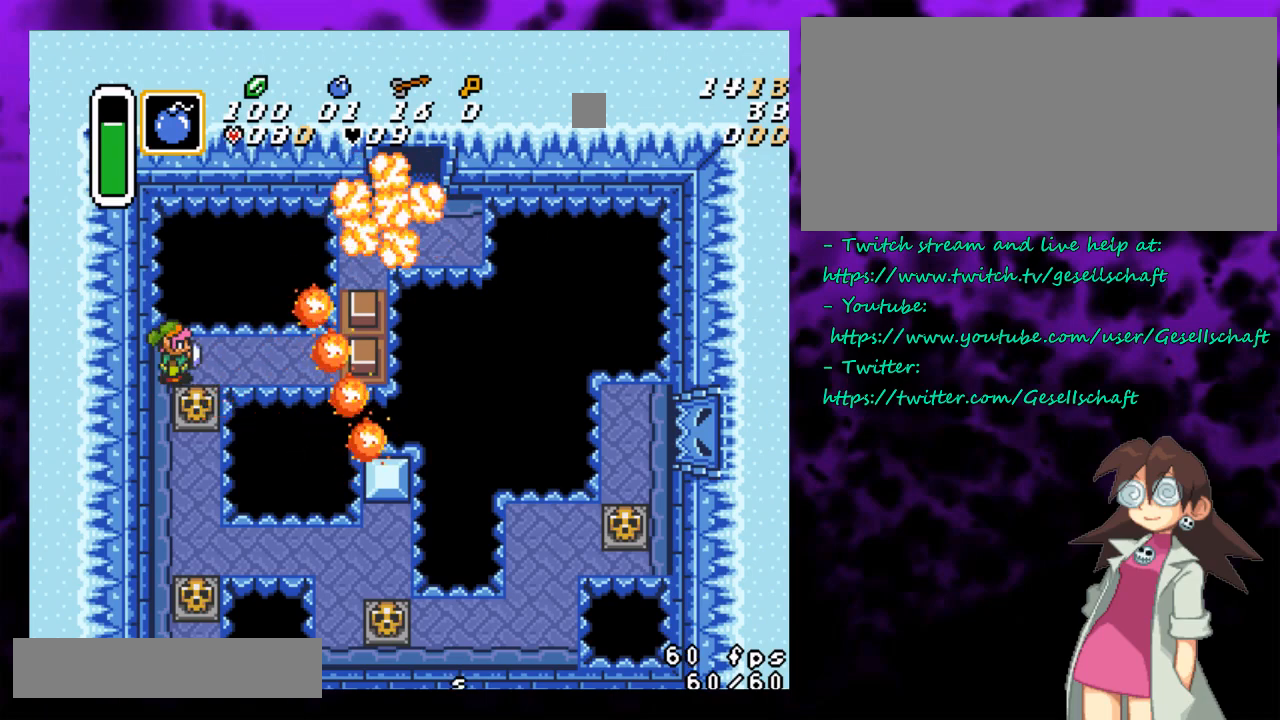
{"buttons": [], "events": [[267, "SELECT", "up"]]}
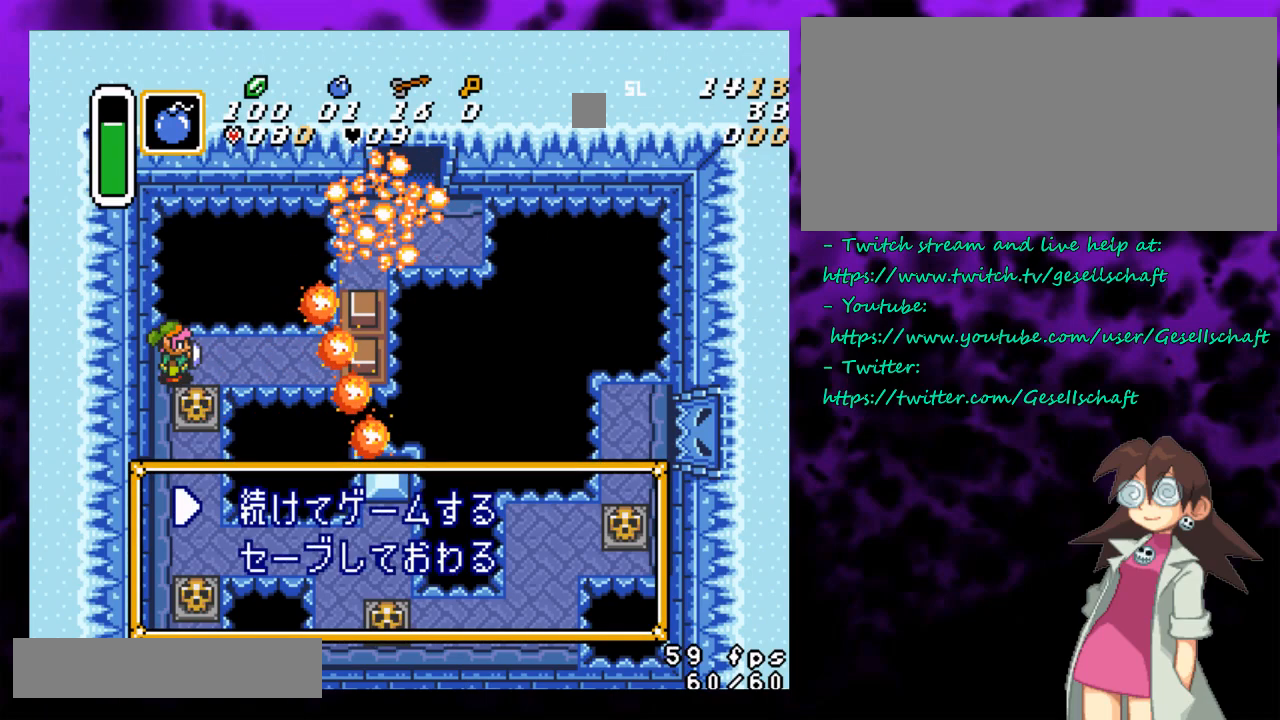
{"buttons": [], "events": []}
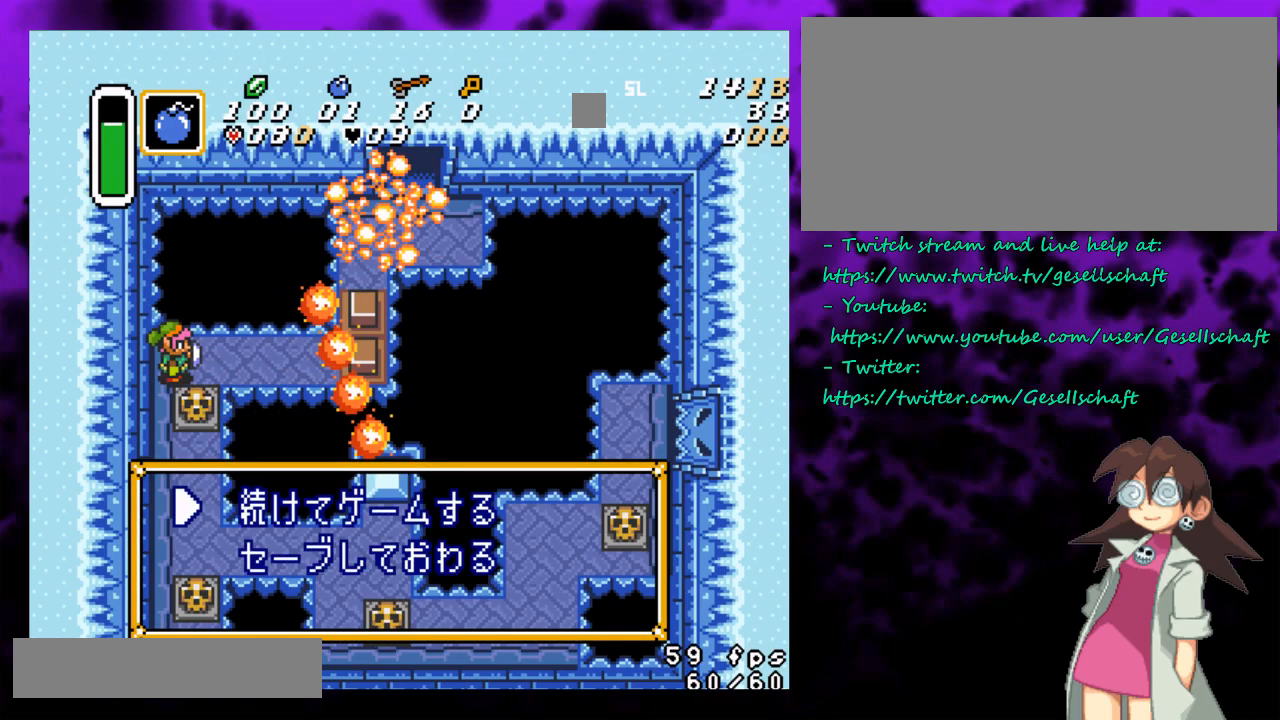
{"buttons": [], "events": []}
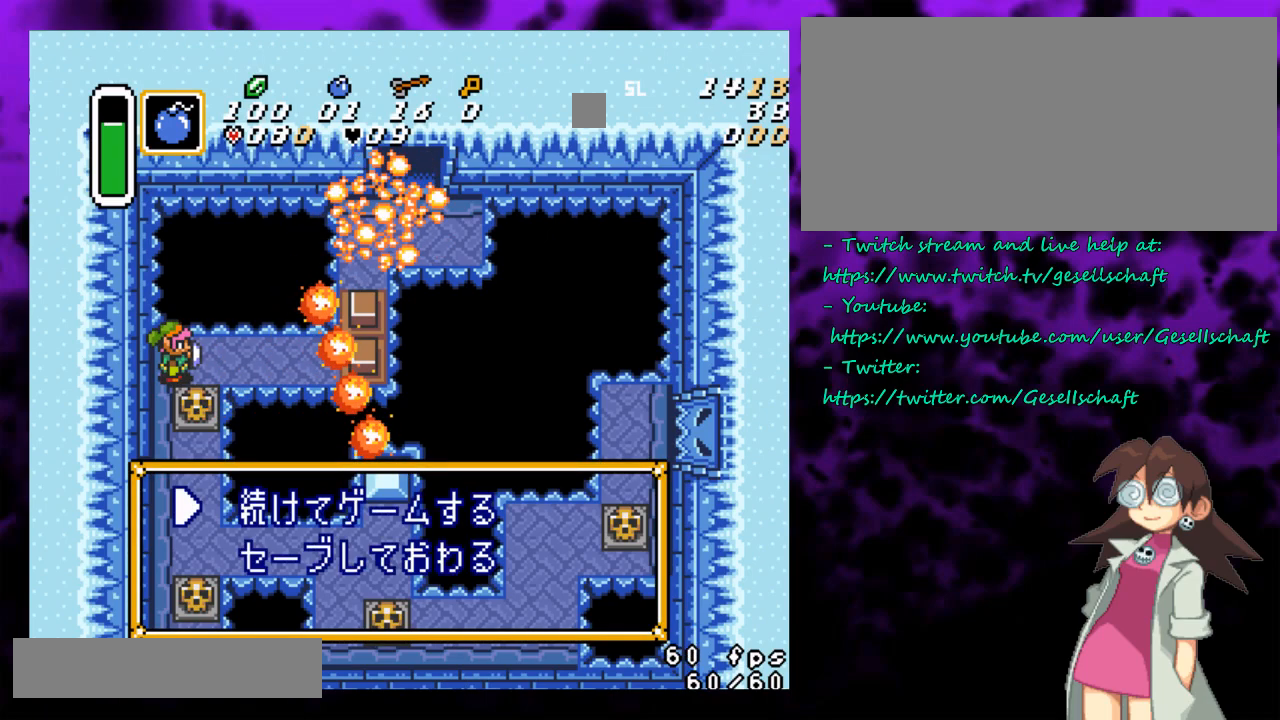
{"buttons": [], "events": []}
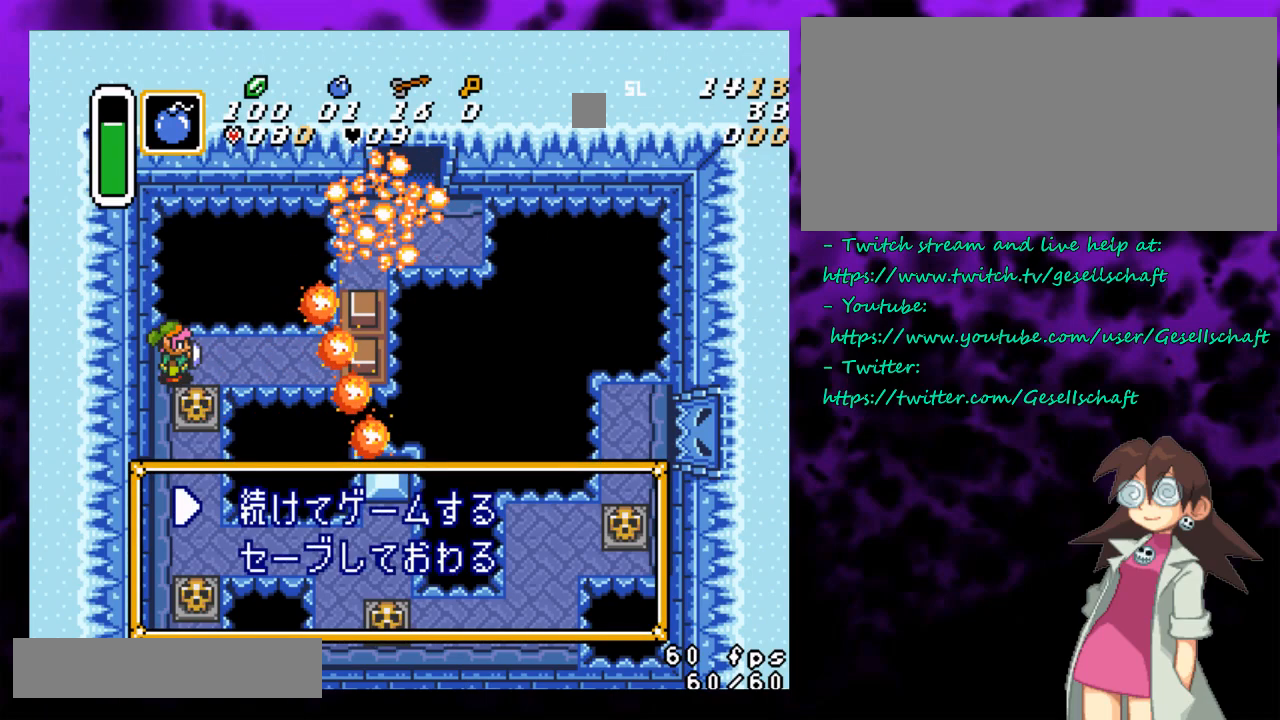
{"buttons": [], "events": []}
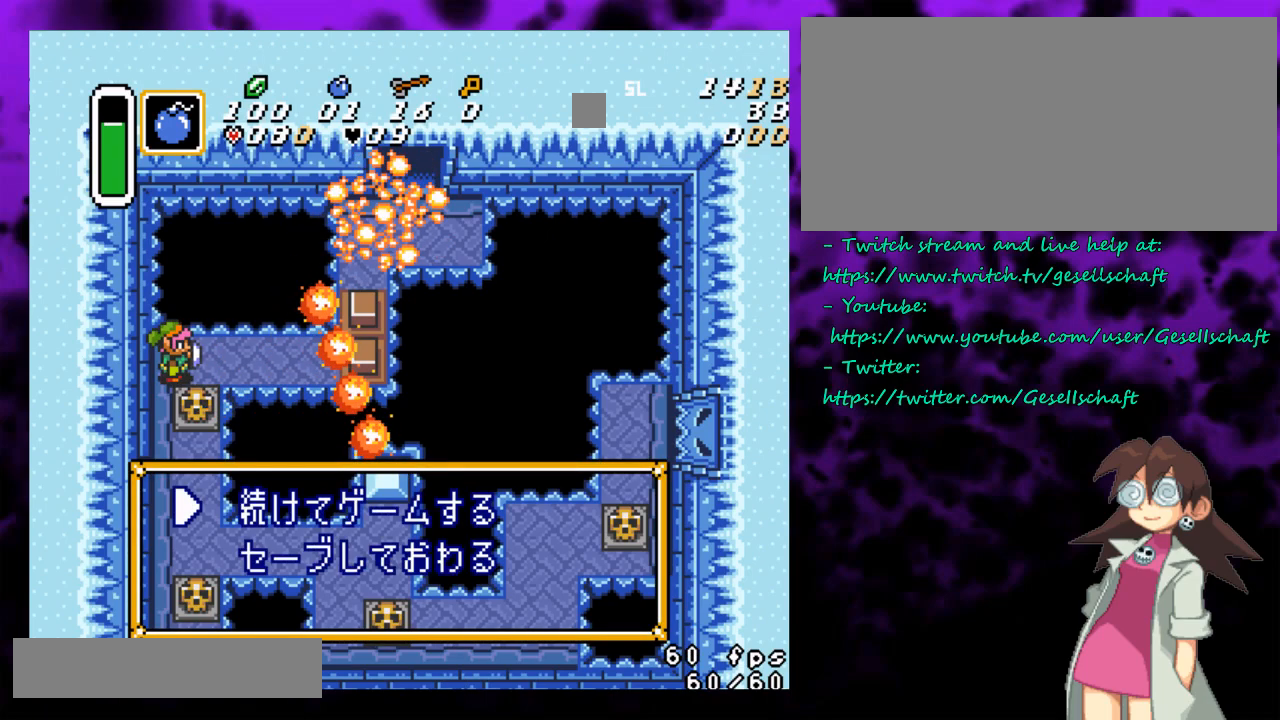
{"buttons": [], "events": []}
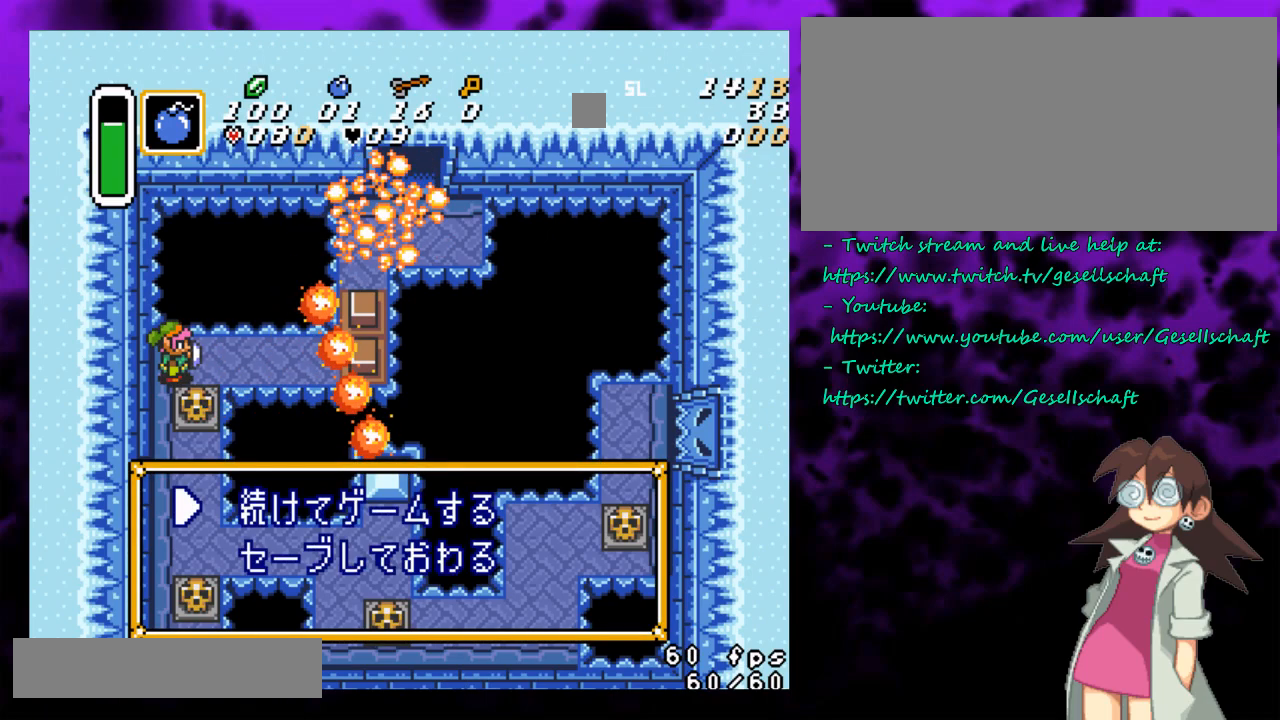
{"buttons": [], "events": []}
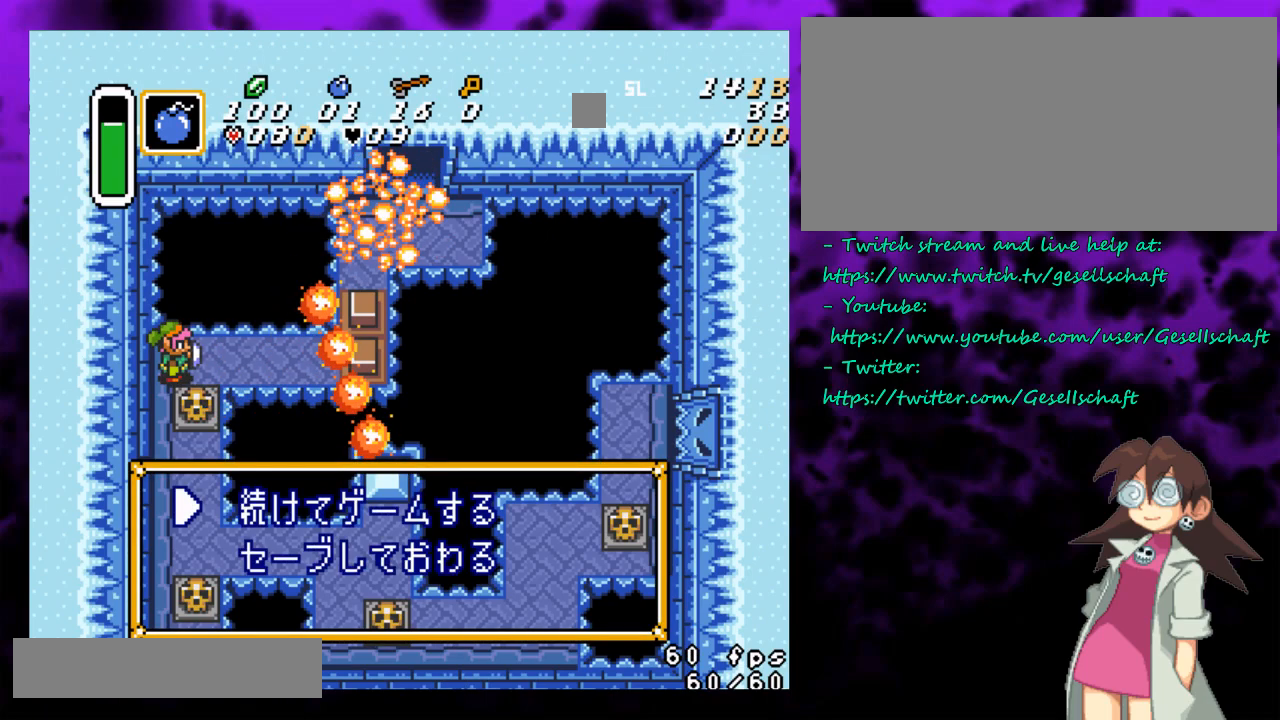
{"buttons": [], "events": []}
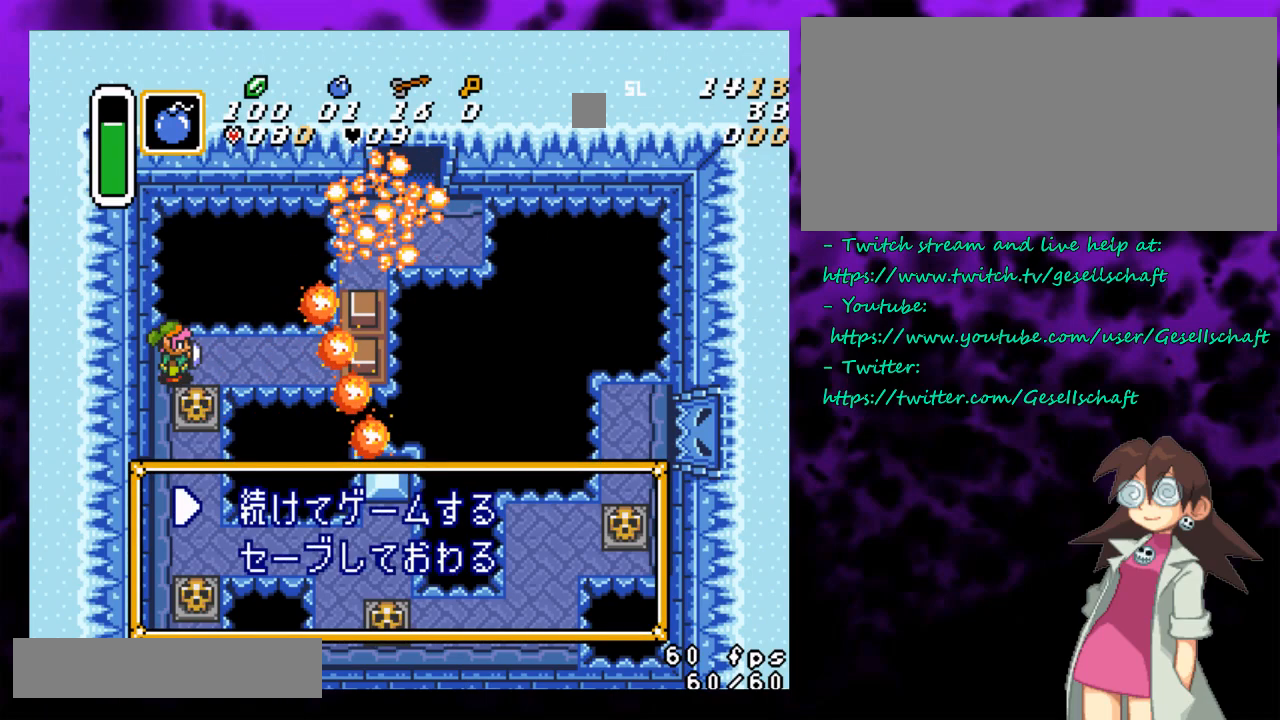
{"buttons": [], "events": []}
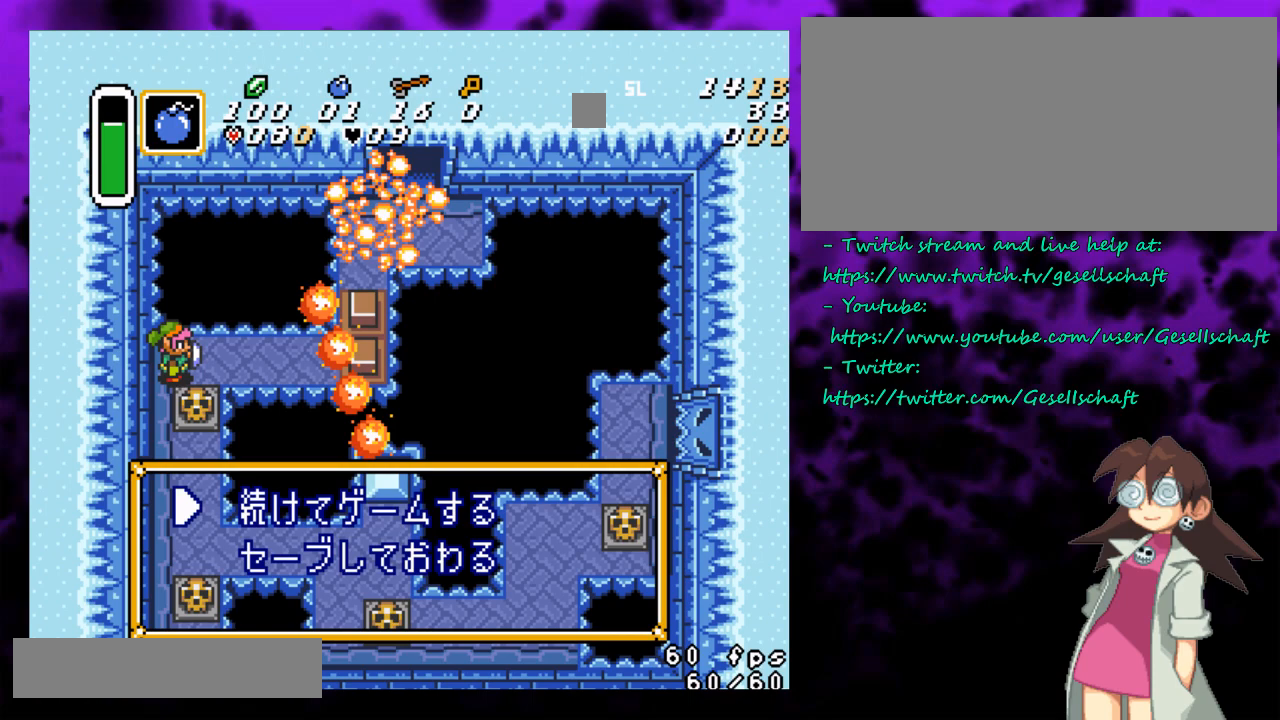
{"buttons": [], "events": []}
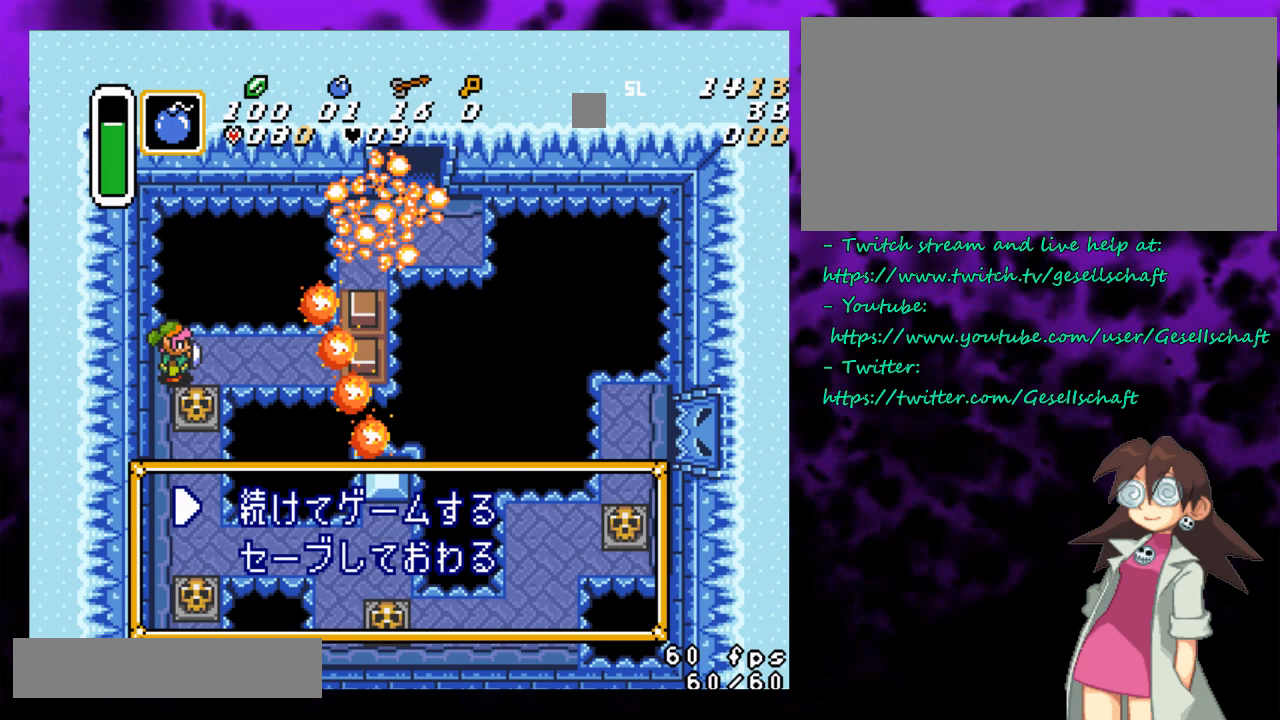
{"buttons": [], "events": []}
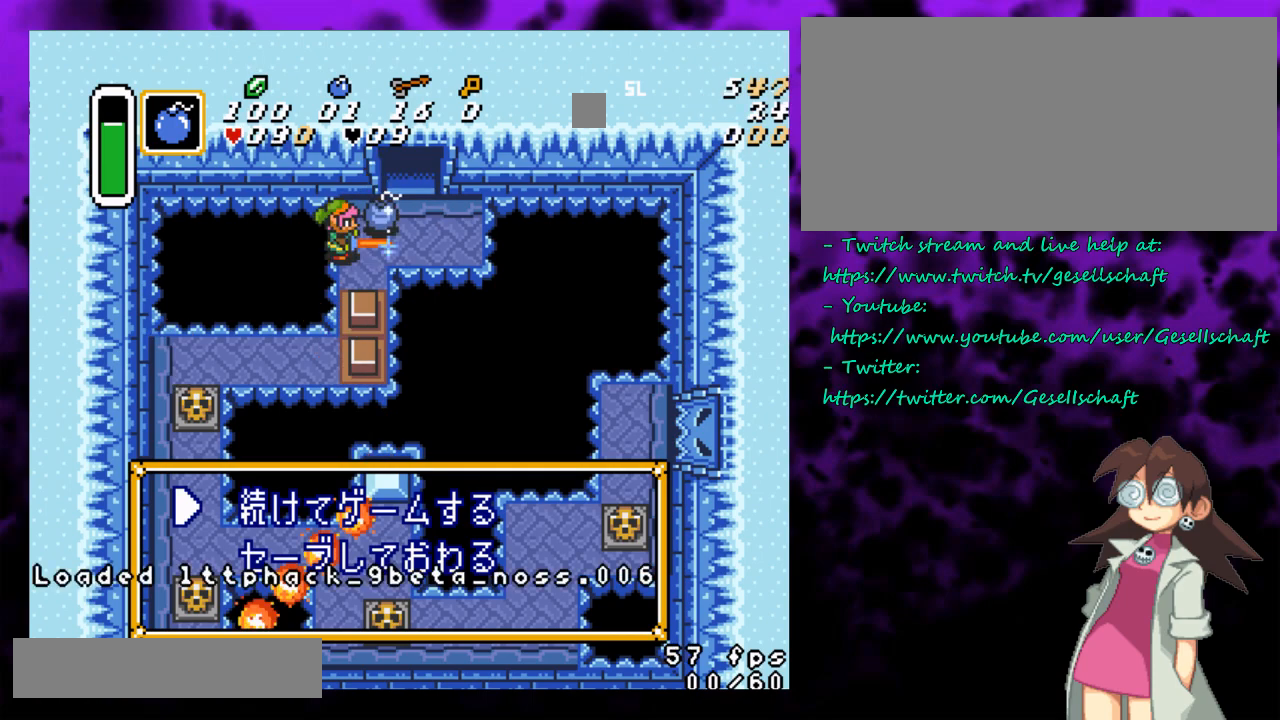
{"buttons": ["B"], "events": [[367, "B", "down"]]}